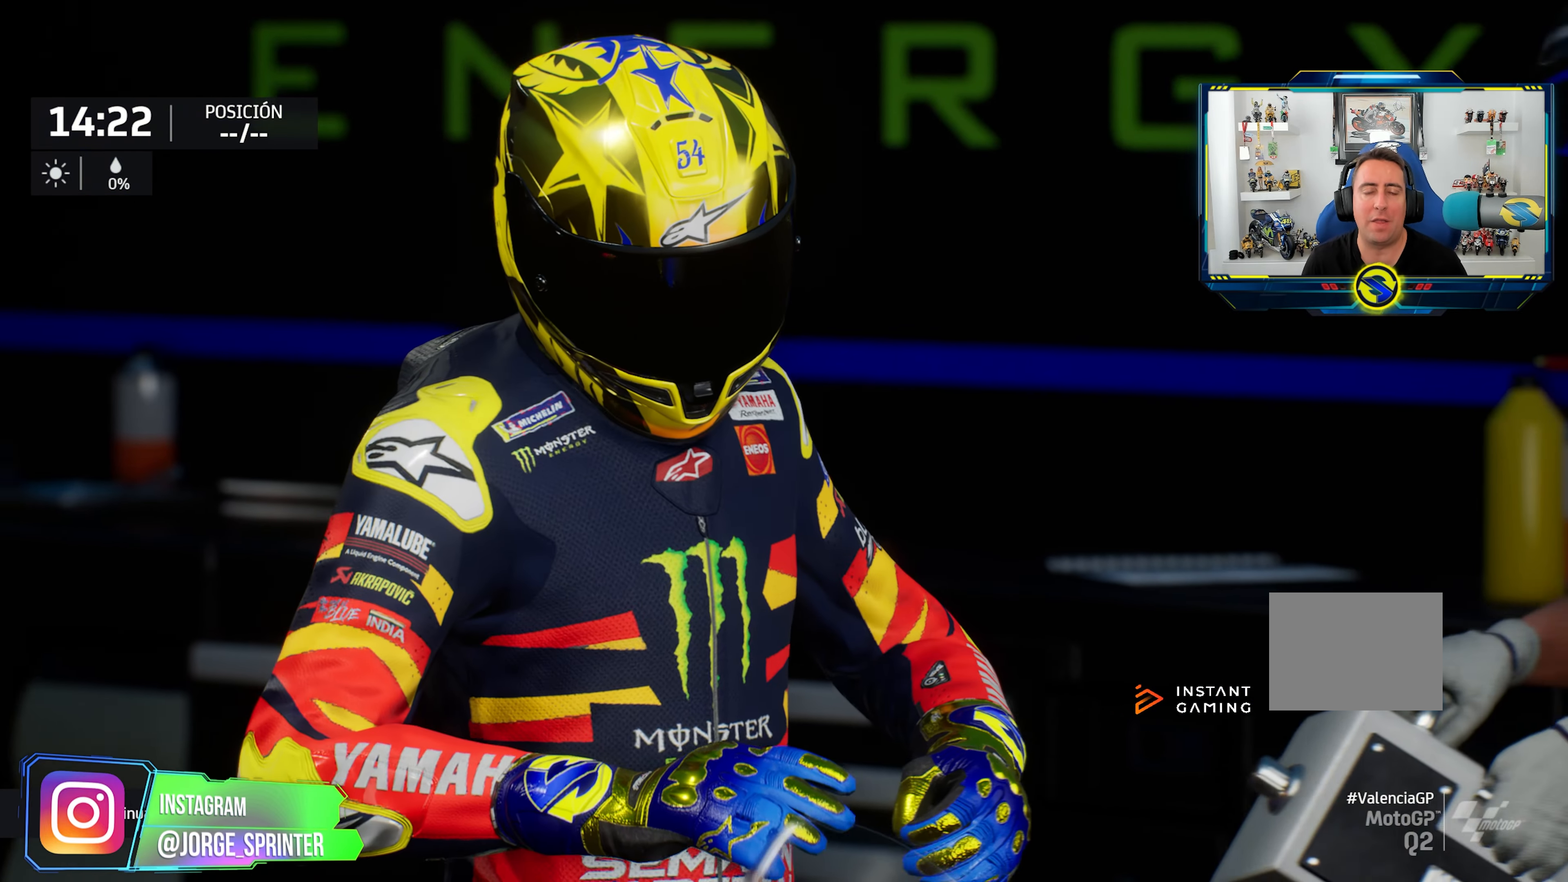
Gameplay with a controller (PlayStation layout); each line is a JSON object with the inputs held at the frame after it. "events" lists button and stick changes between this image and that frame as [ms after this image, input, new state], when the widget could be followed in between. Not read: R2.
{"buttons": ["L2"], "left_stick": "center", "right_stick": "center", "events": [[501, "L2", "down"]]}
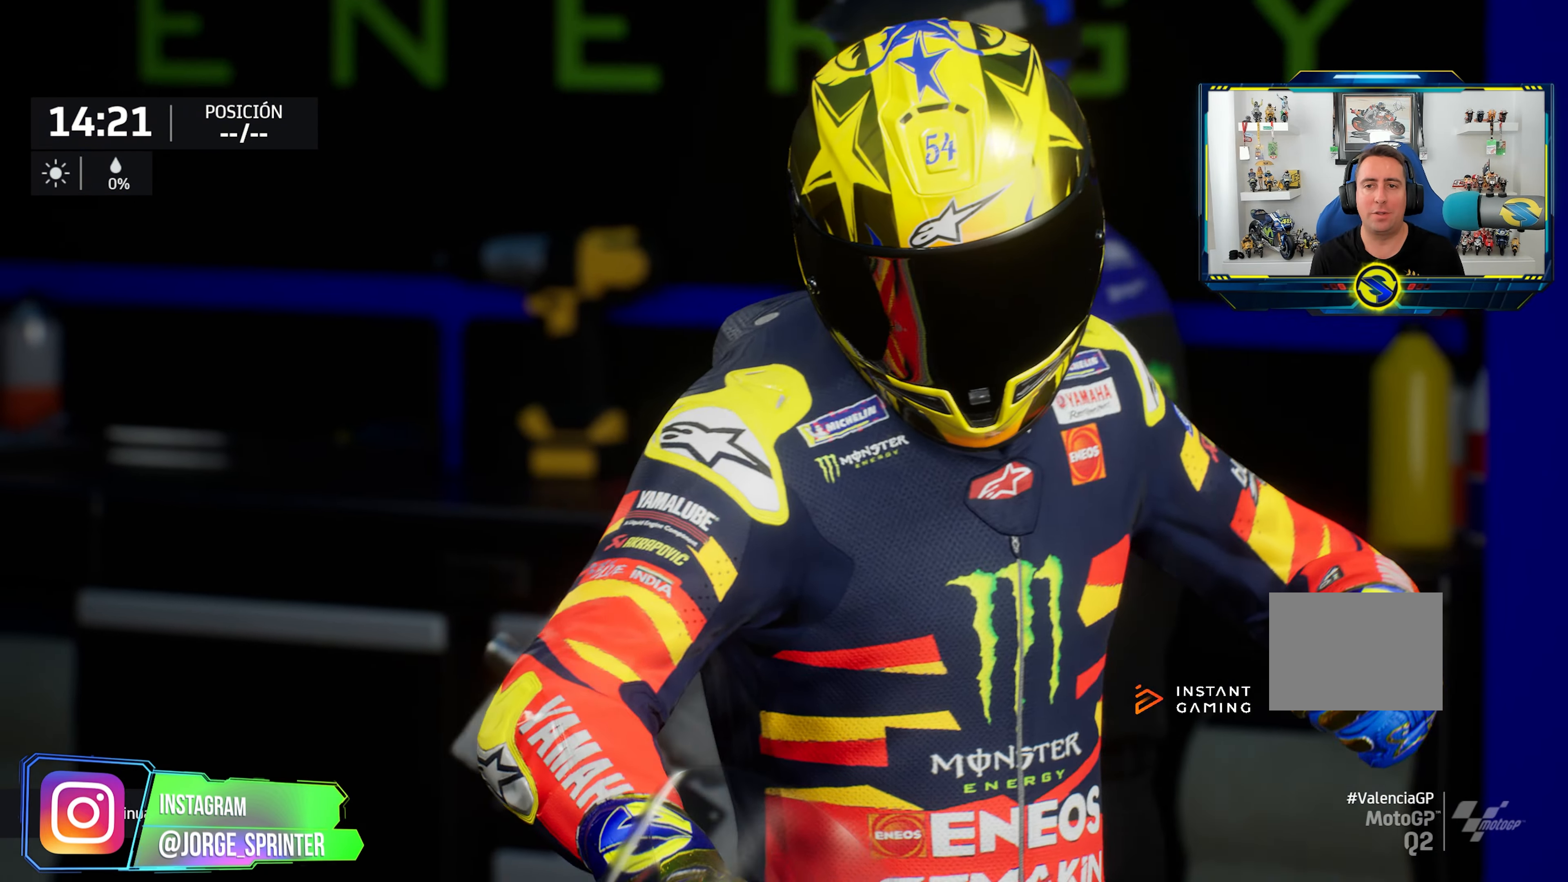
{"buttons": [], "left_stick": "center", "right_stick": "center", "events": [[16, "L2", "up"]]}
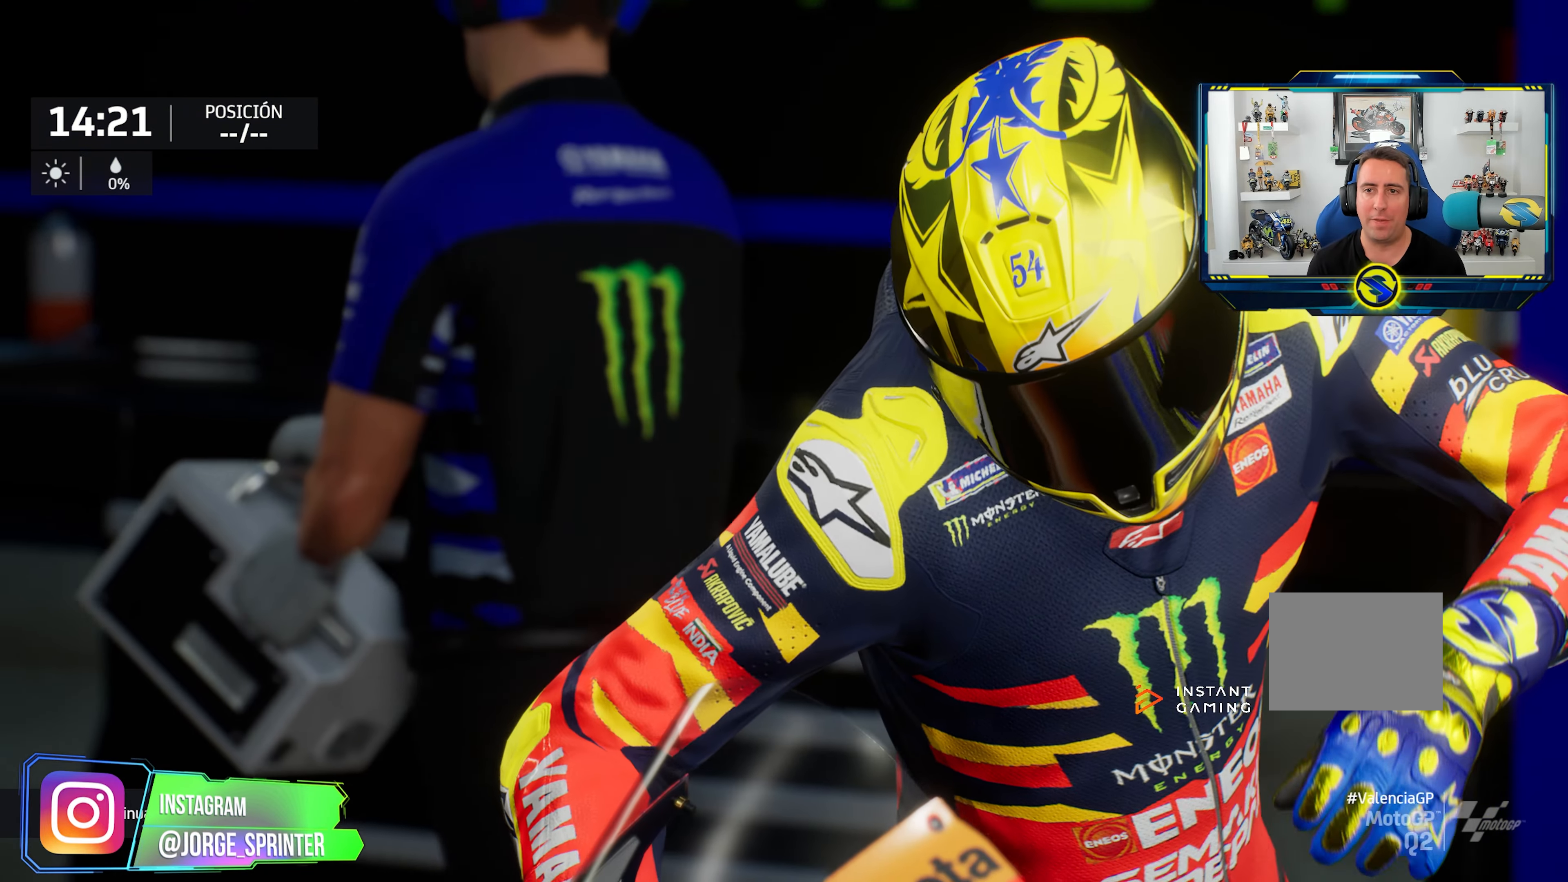
{"buttons": [], "left_stick": "center", "right_stick": "center", "events": []}
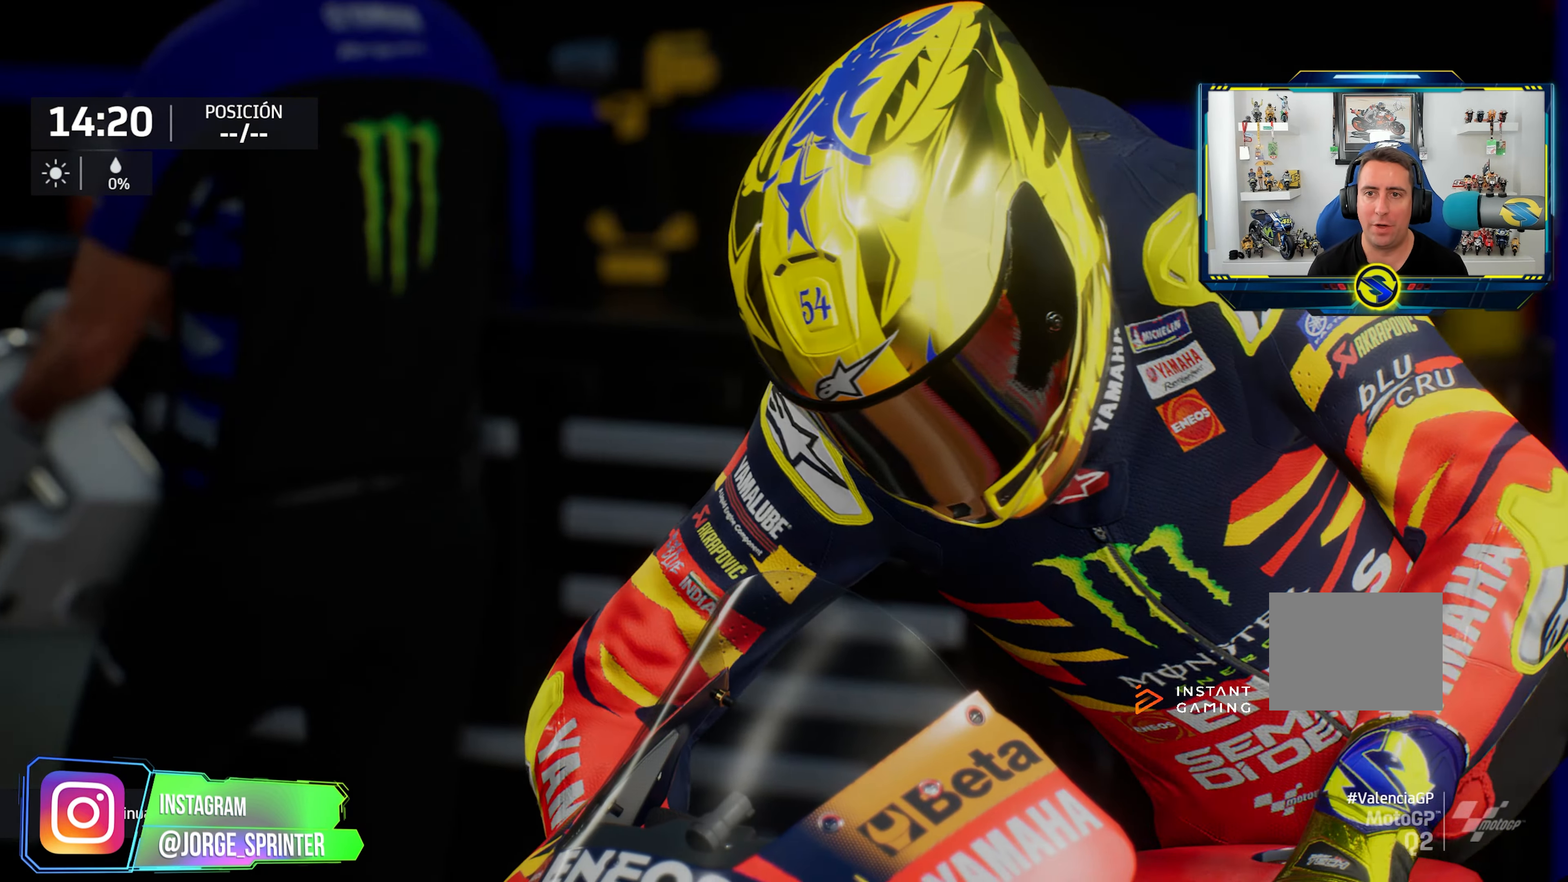
{"buttons": [], "left_stick": "center", "right_stick": "center", "events": [[83, "L2", "down"], [166, "L2", "up"]]}
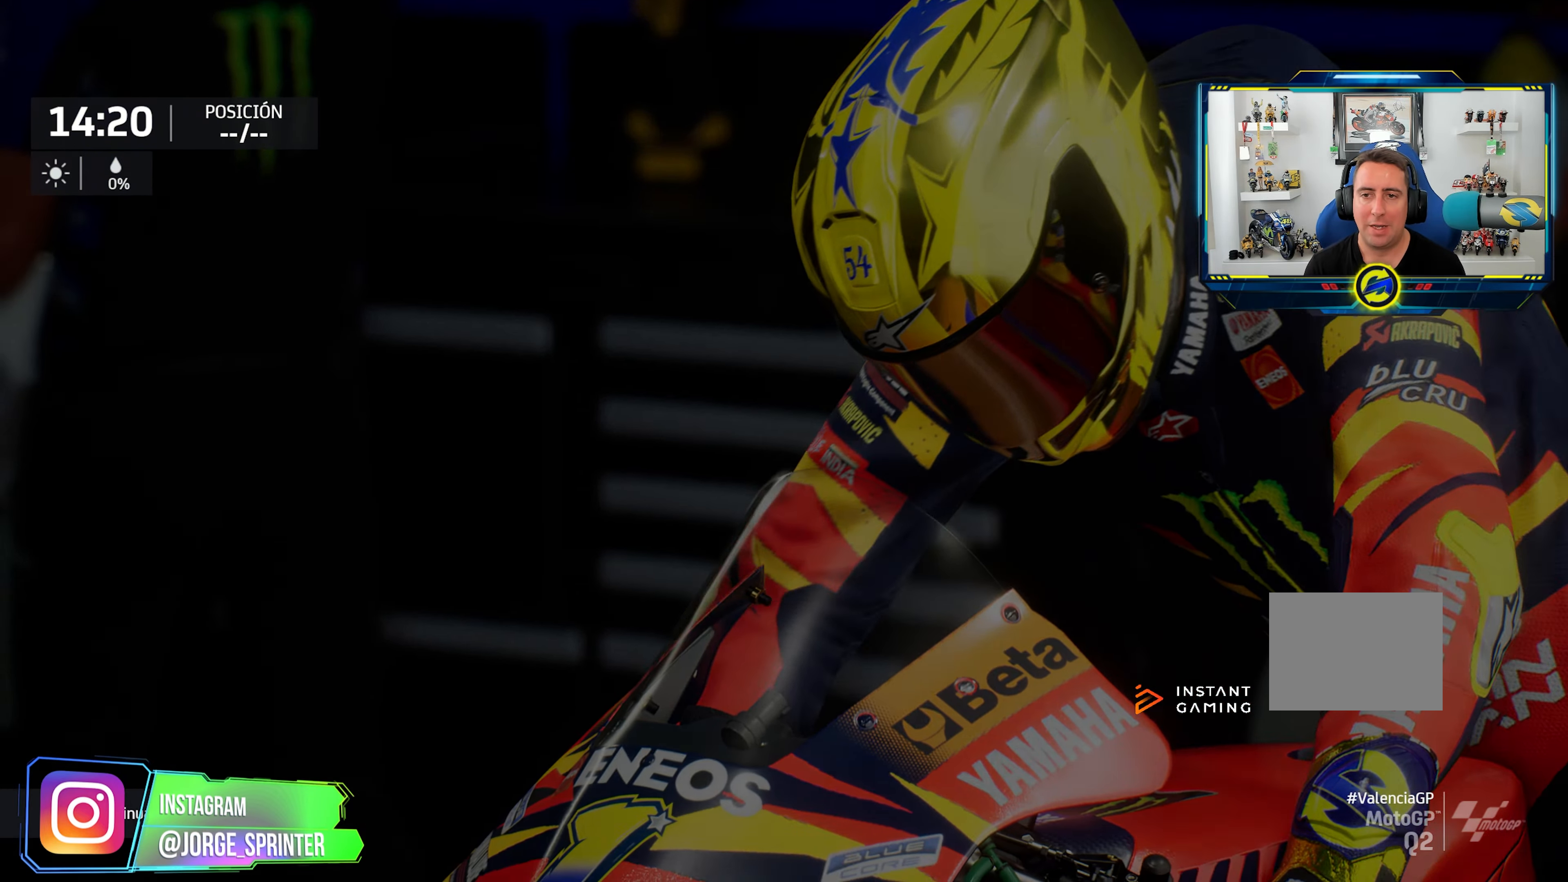
{"buttons": [], "left_stick": "center", "right_stick": "center", "events": []}
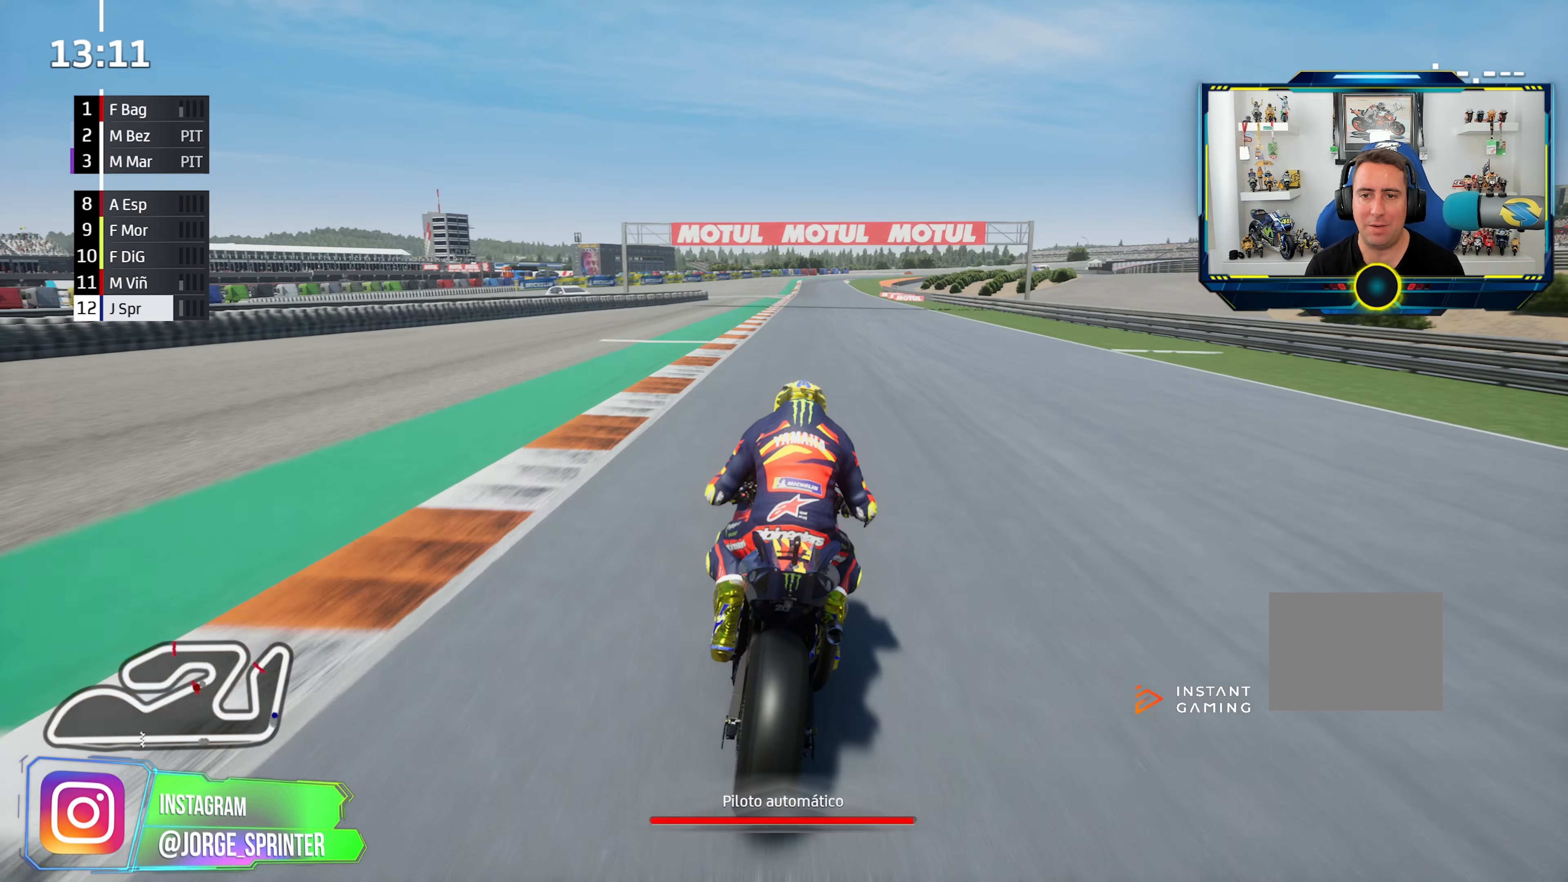
{"buttons": ["R3"], "left_stick": "center", "right_stick": "center", "events": [[433, "R3", "down"]]}